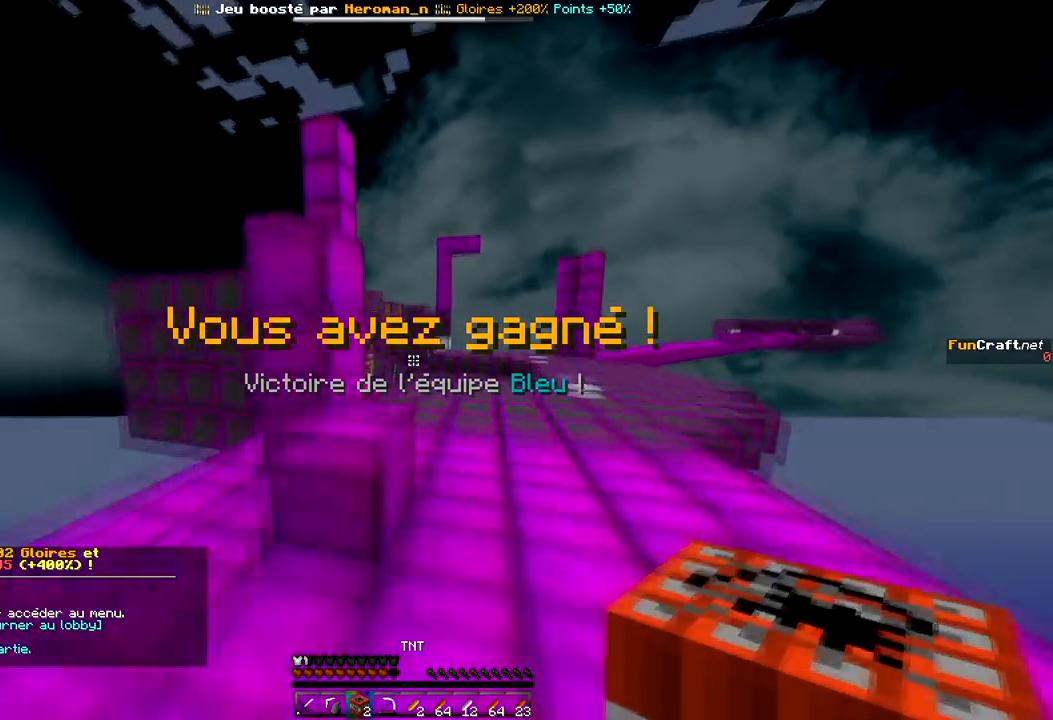
Gameplay with keyboard and mouse; each line is a JSON object with the keys and mouse buttons held at the frame after it. "events" lists presses ("down") and releases ("up") of "d", "q", "s", "space", "z", "mouse_left" and "mouse_right" between this image and that frame as [ms after this image, input, new state], when the widget could be followed in between. "mouse_left", "mouse_right" = the "left", "right" buttons of the "mouse" list. No other keys are recorded. Mouse movement is not recorded.
{"keys": ["space", "z"], "mouse": [], "events": []}
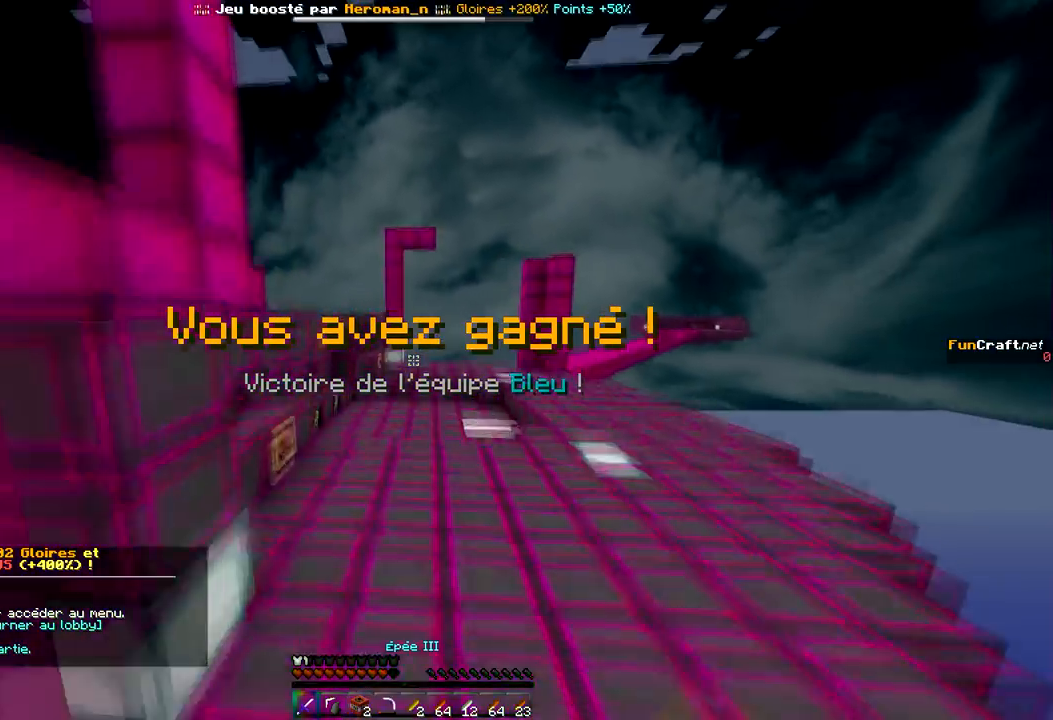
{"keys": ["space", "z"], "mouse": [], "events": []}
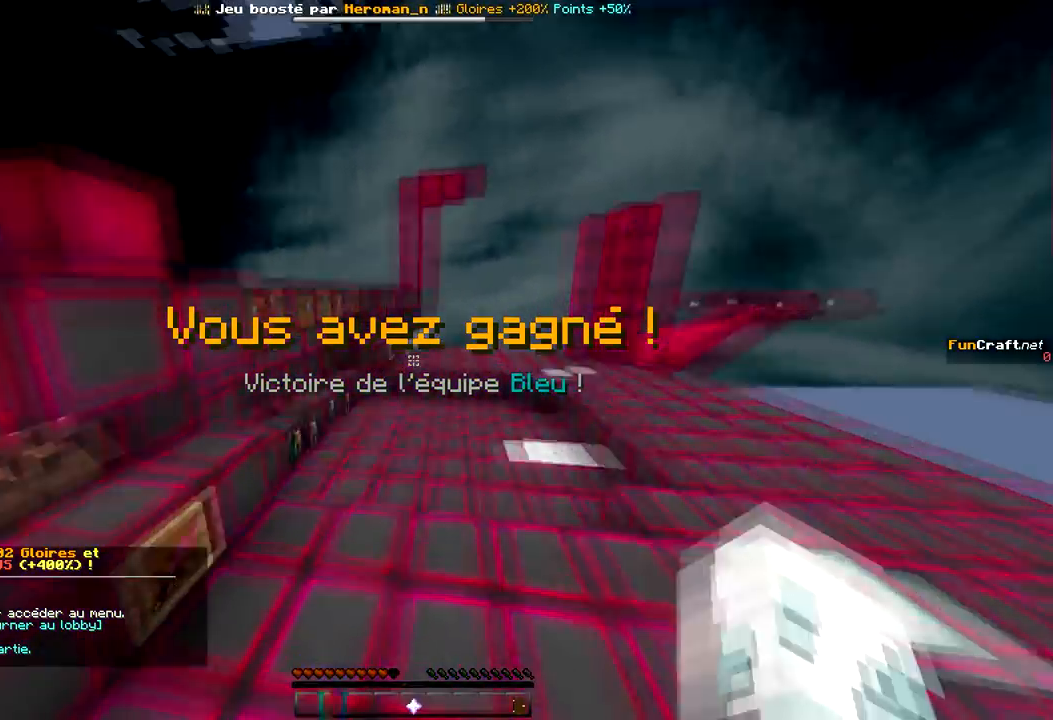
{"keys": ["space", "z"], "mouse": [], "events": []}
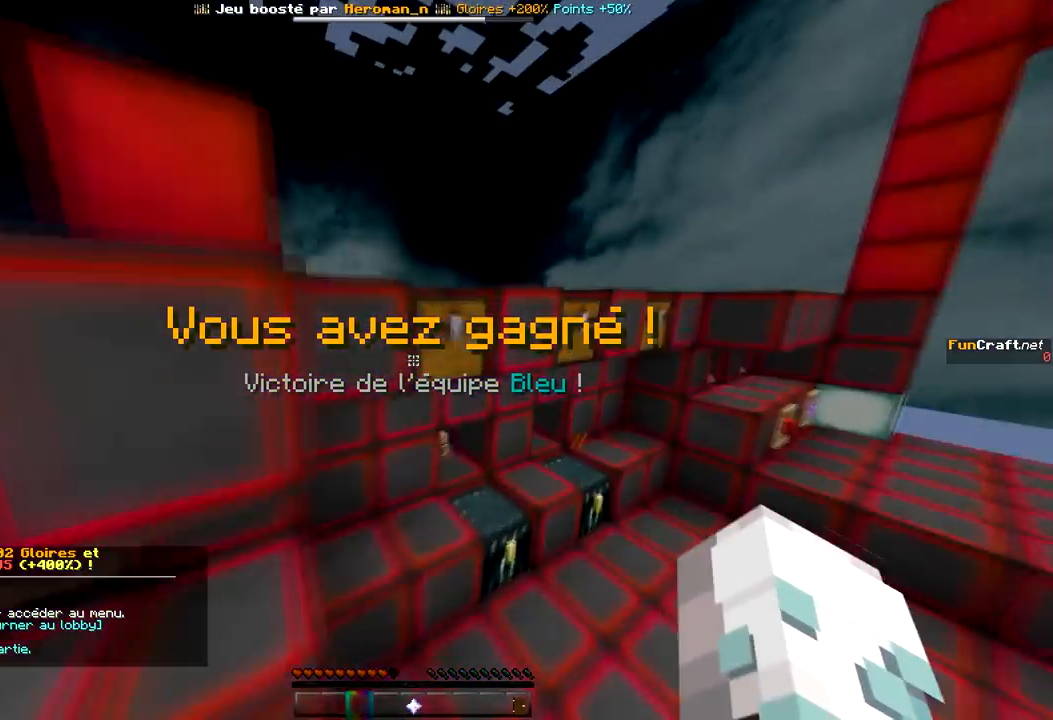
{"keys": ["space", "z"], "mouse": [], "events": []}
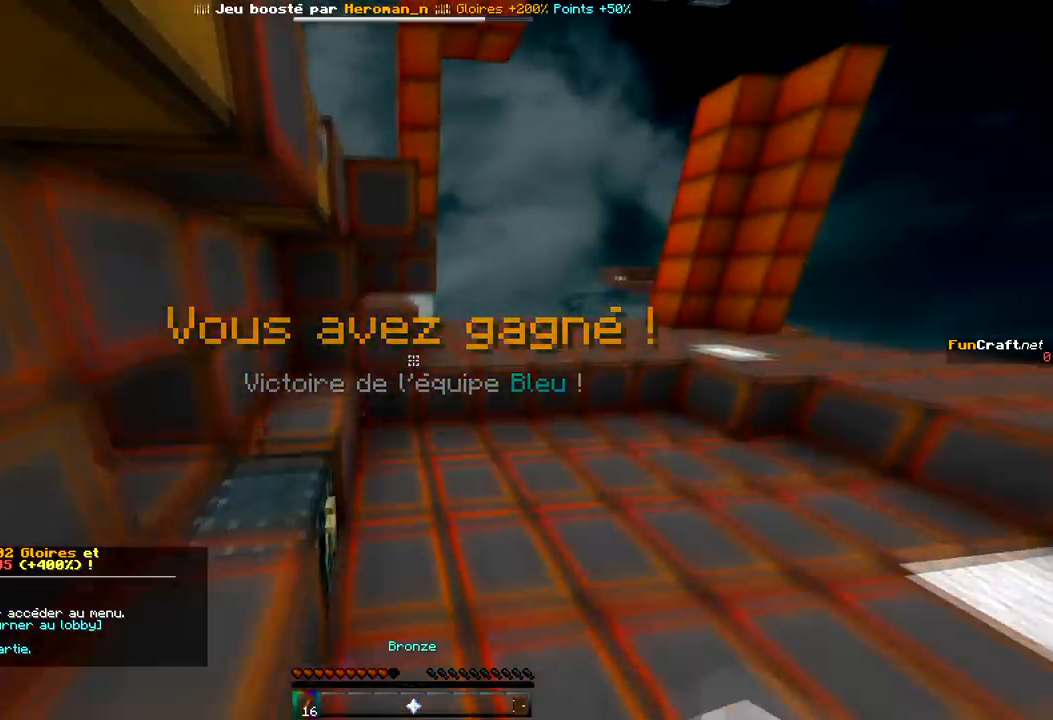
{"keys": ["space", "z"], "mouse": [], "events": []}
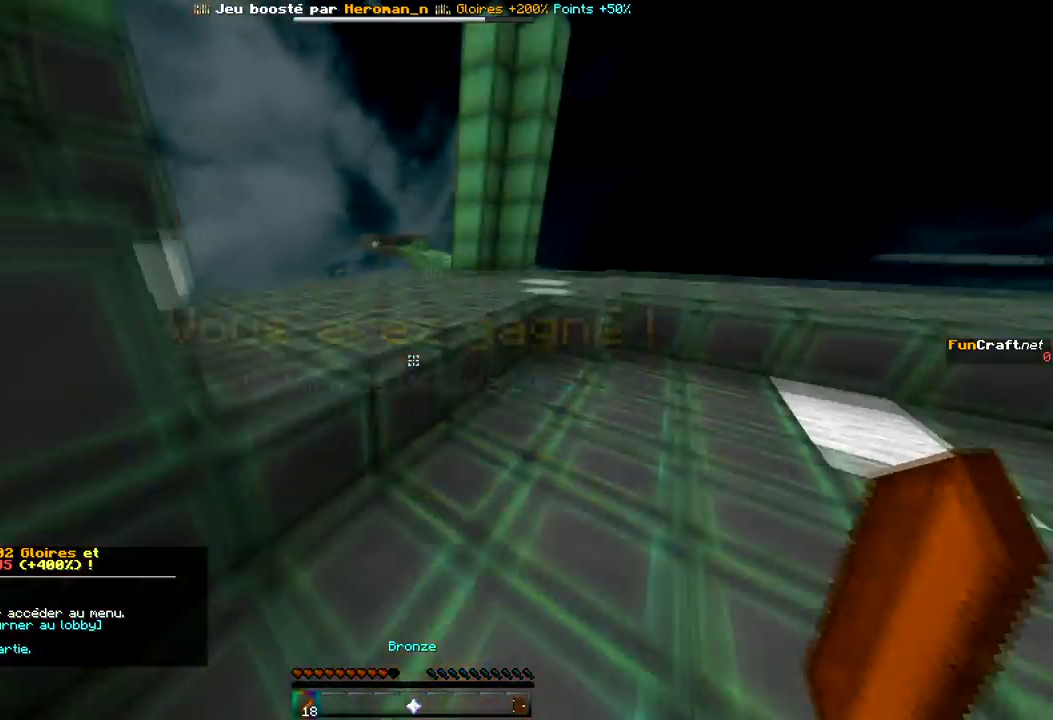
{"keys": ["space", "z"], "mouse": [], "events": []}
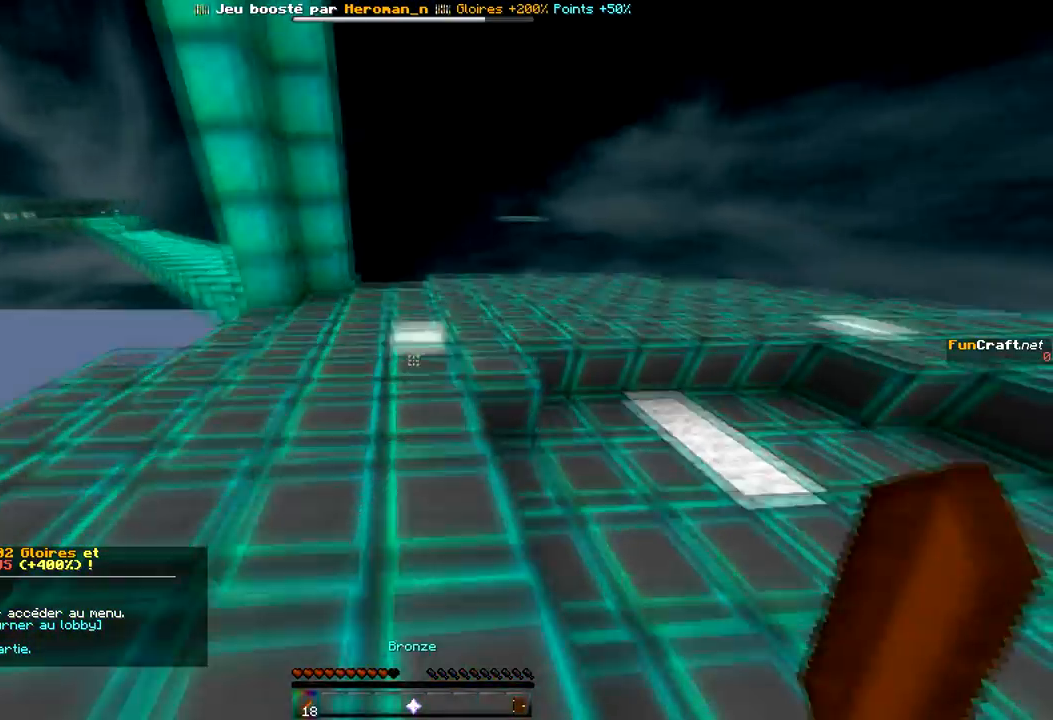
{"keys": ["space", "z"], "mouse": [], "events": []}
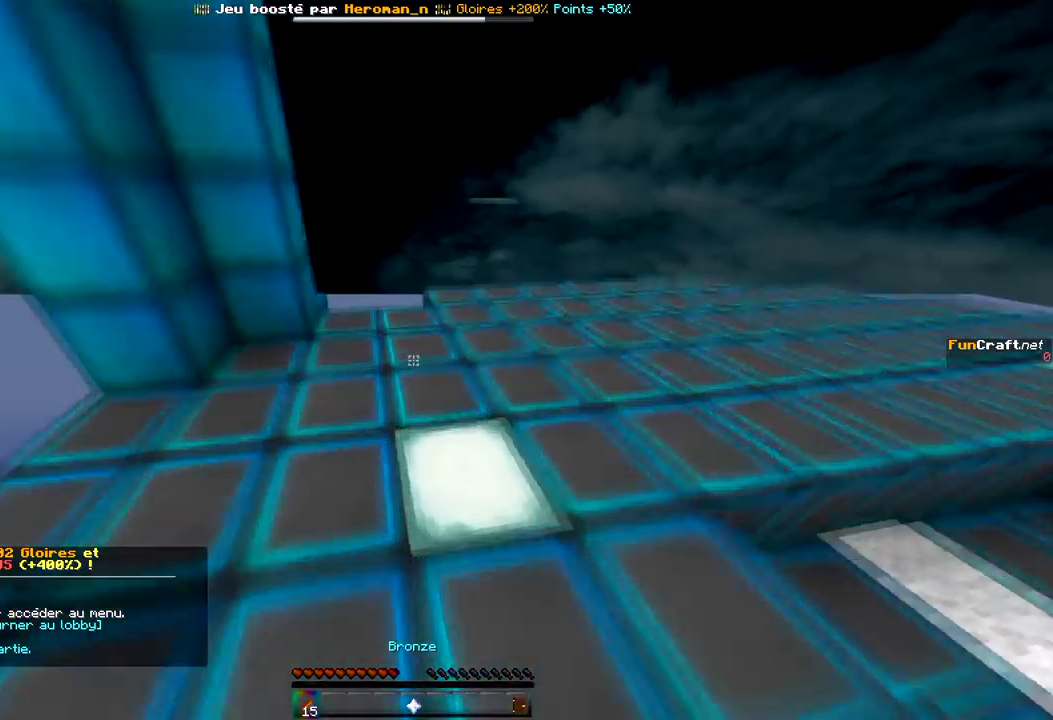
{"keys": ["space", "z"], "mouse": [], "events": []}
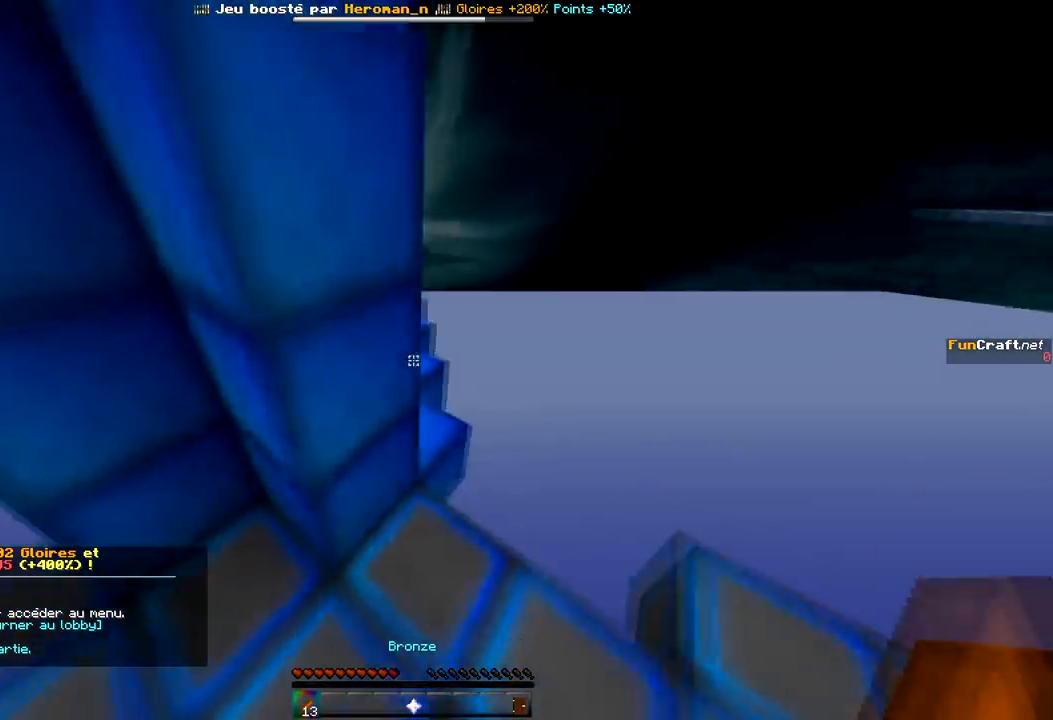
{"keys": ["q", "space", "z"], "mouse": [], "events": [[300, "q", "down"]]}
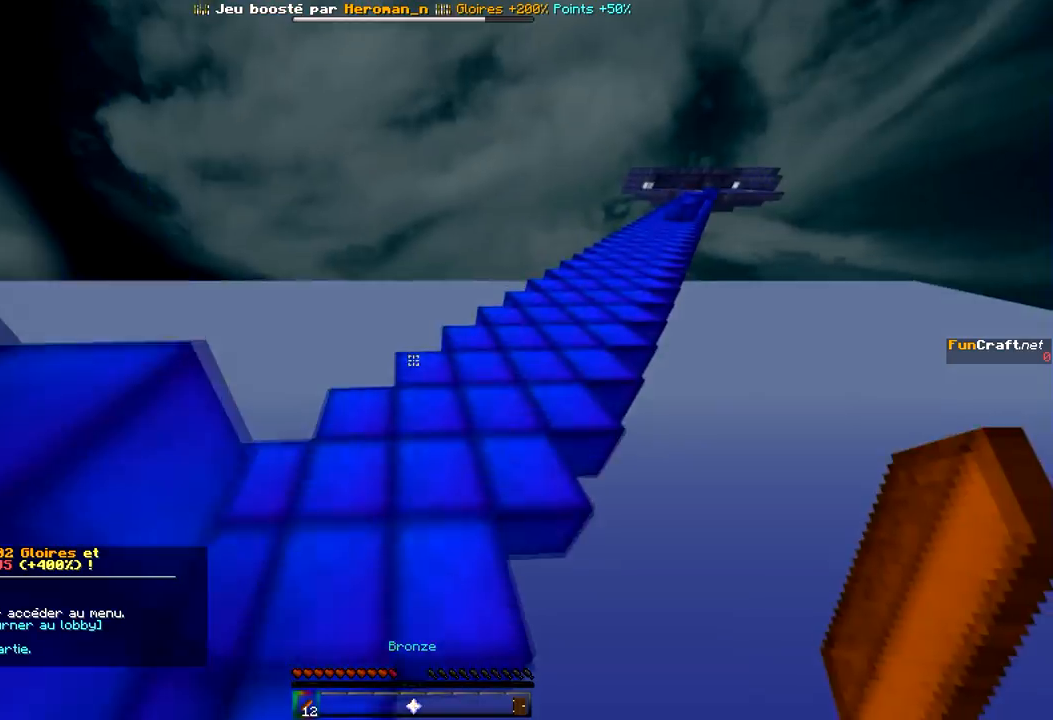
{"keys": ["space", "z"], "mouse": [], "events": [[234, "q", "up"]]}
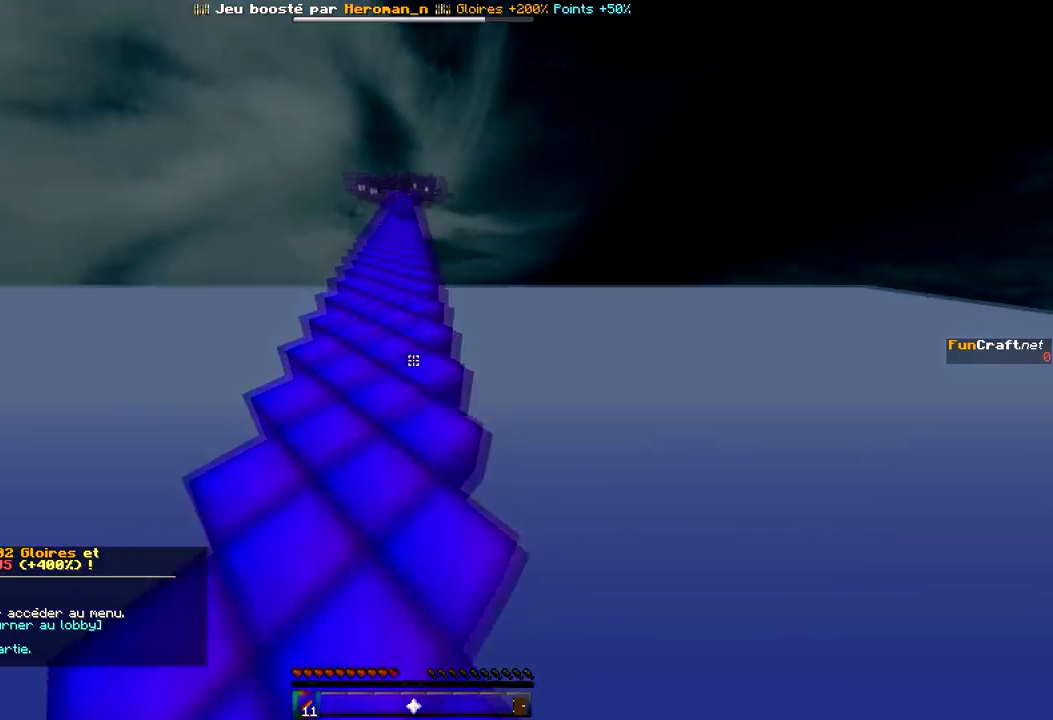
{"keys": ["z"], "mouse": [], "events": [[233, "space", "up"], [367, "q", "down"], [467, "q", "up"]]}
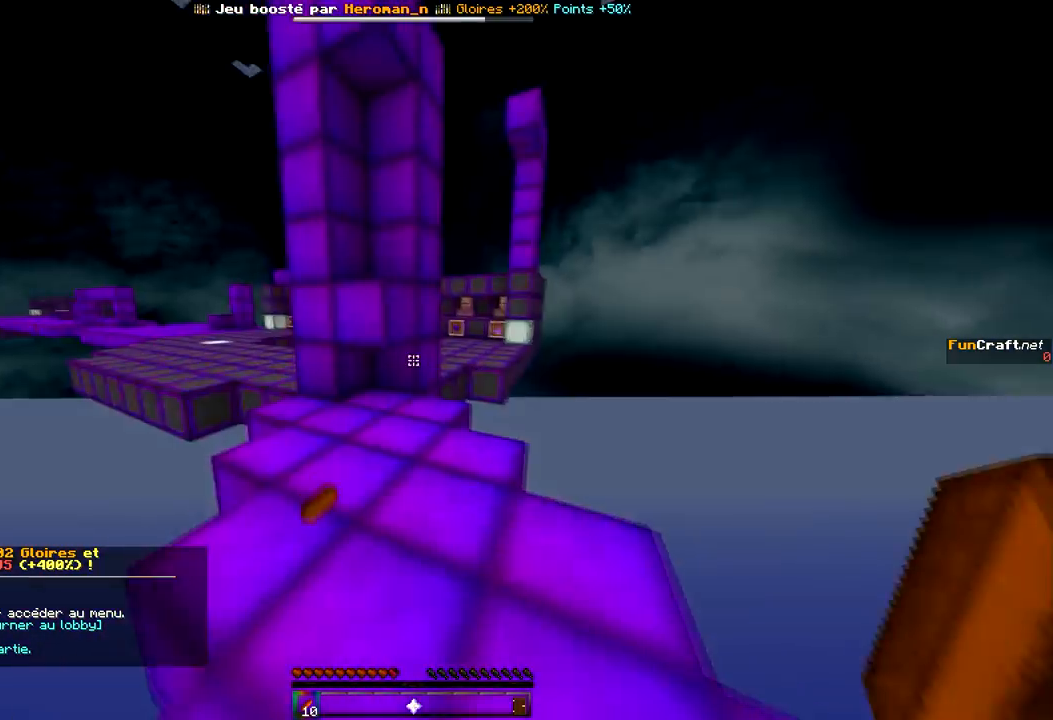
{"keys": ["q", "z"], "mouse": [], "events": [[67, "space", "down"], [267, "space", "up"], [334, "q", "down"]]}
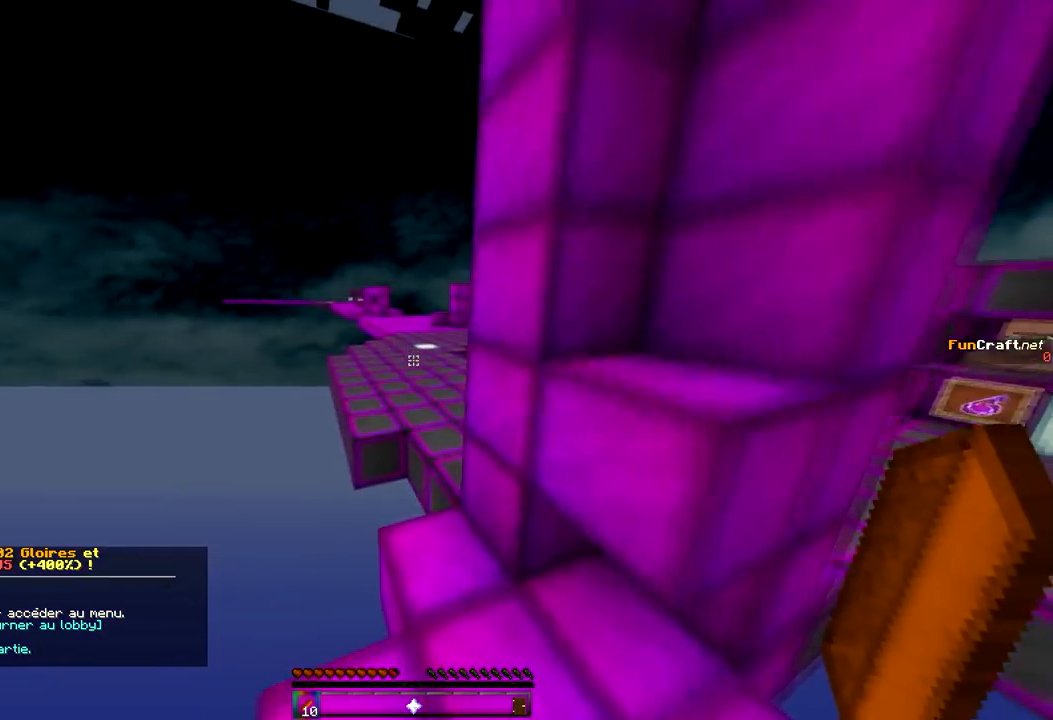
{"keys": ["space", "z"], "mouse": [], "events": [[33, "q", "up"], [267, "space", "down"]]}
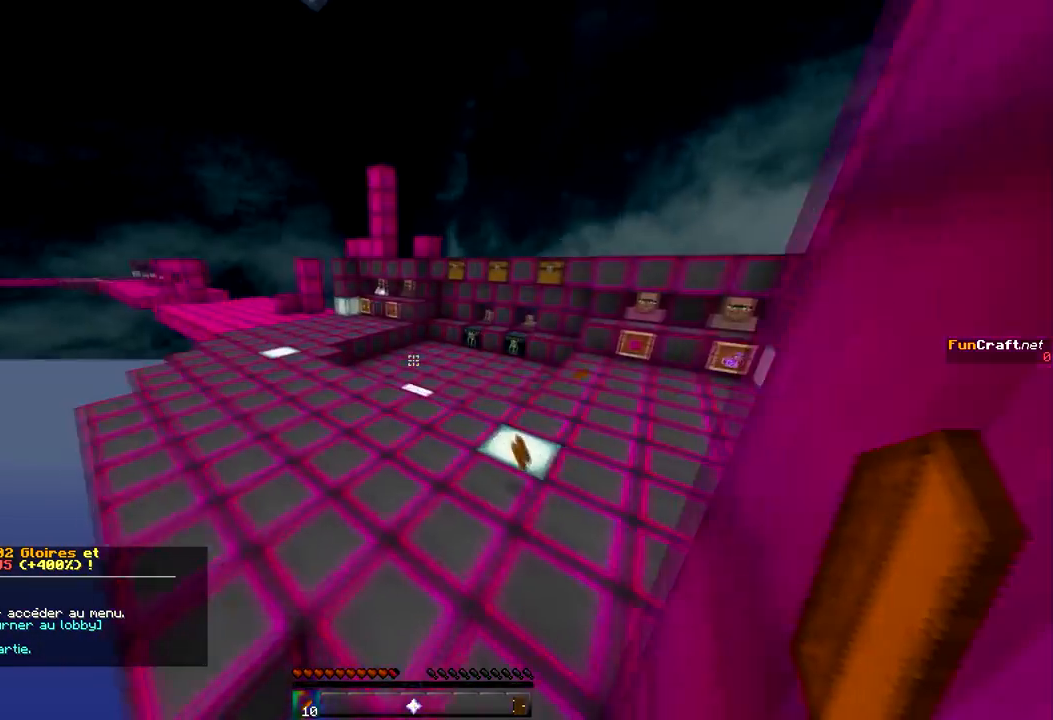
{"keys": ["space", "z"], "mouse": [], "events": []}
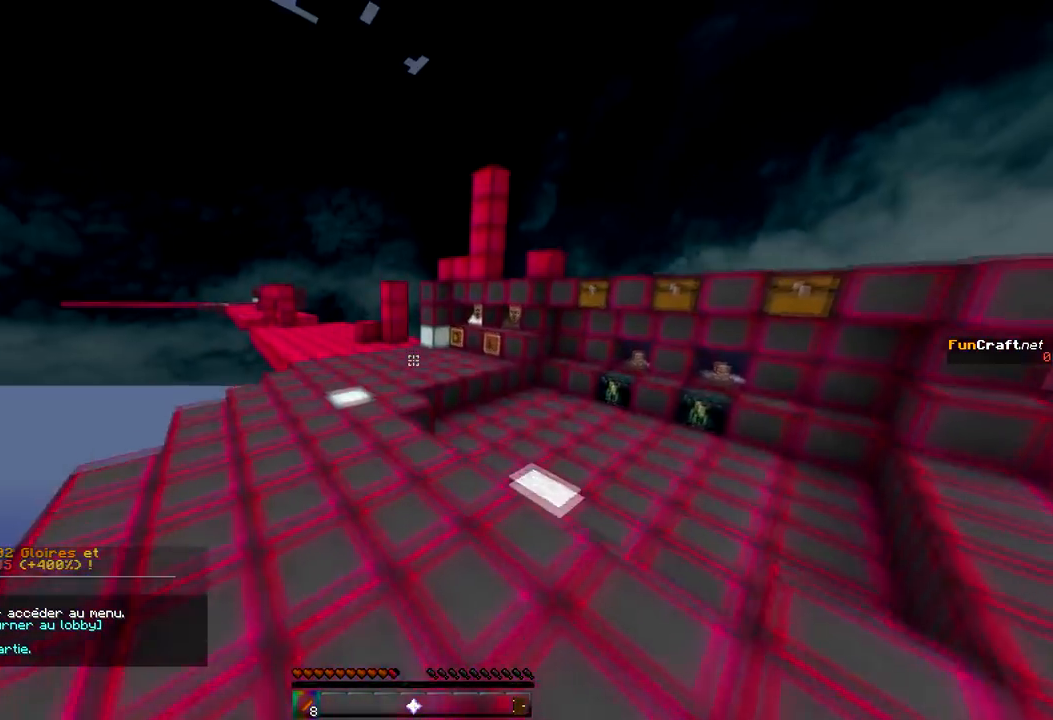
{"keys": ["space", "z"], "mouse": [], "events": []}
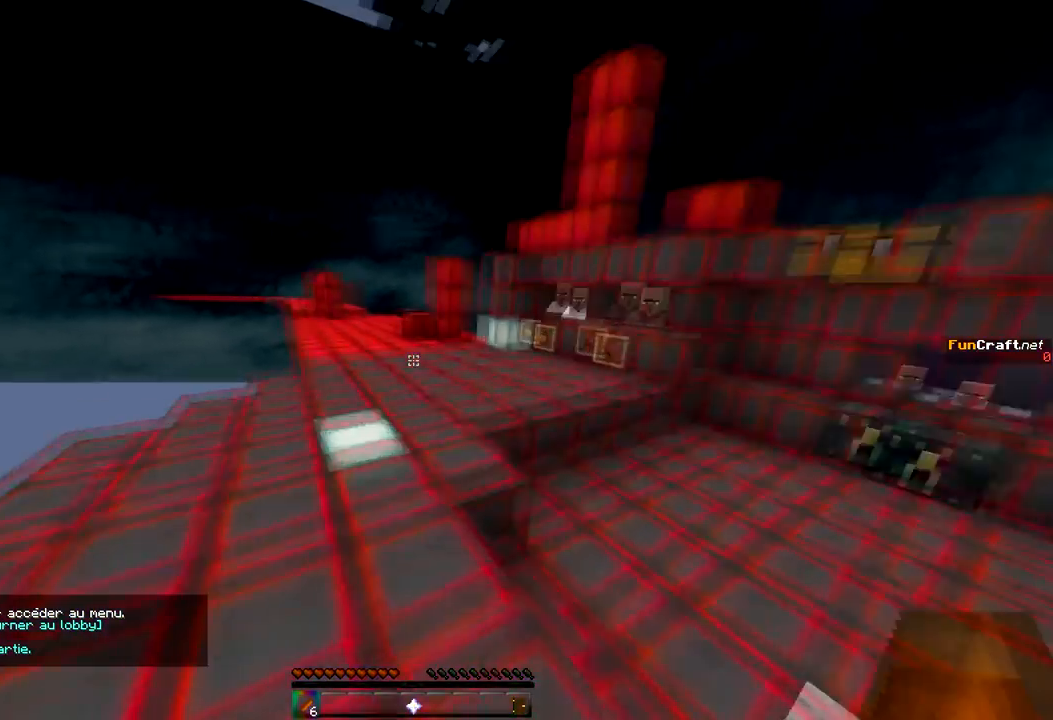
{"keys": ["z"], "mouse": [], "events": [[401, "space", "up"]]}
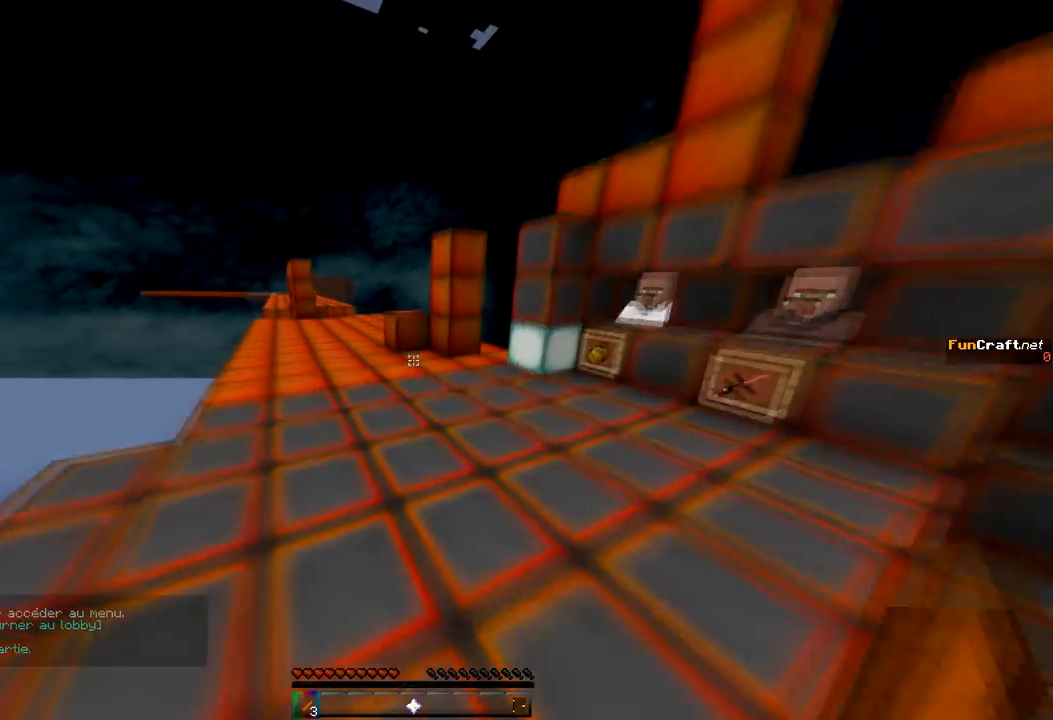
{"keys": ["space", "z"], "mouse": [], "events": [[33, "space", "down"]]}
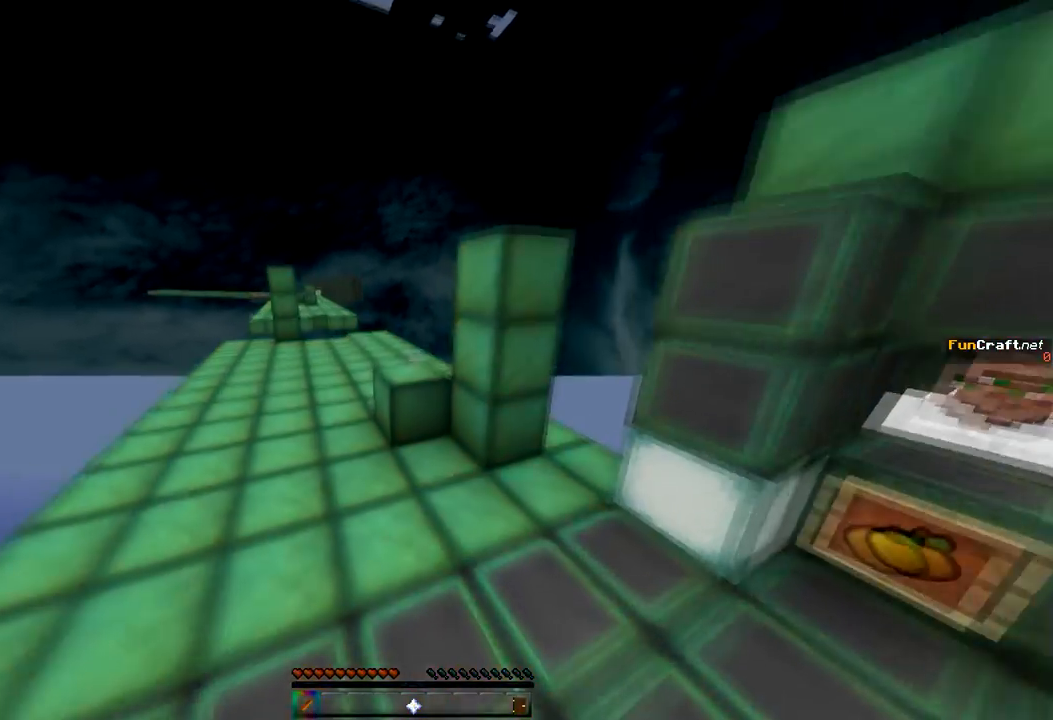
{"keys": ["space", "z"], "mouse": [], "events": []}
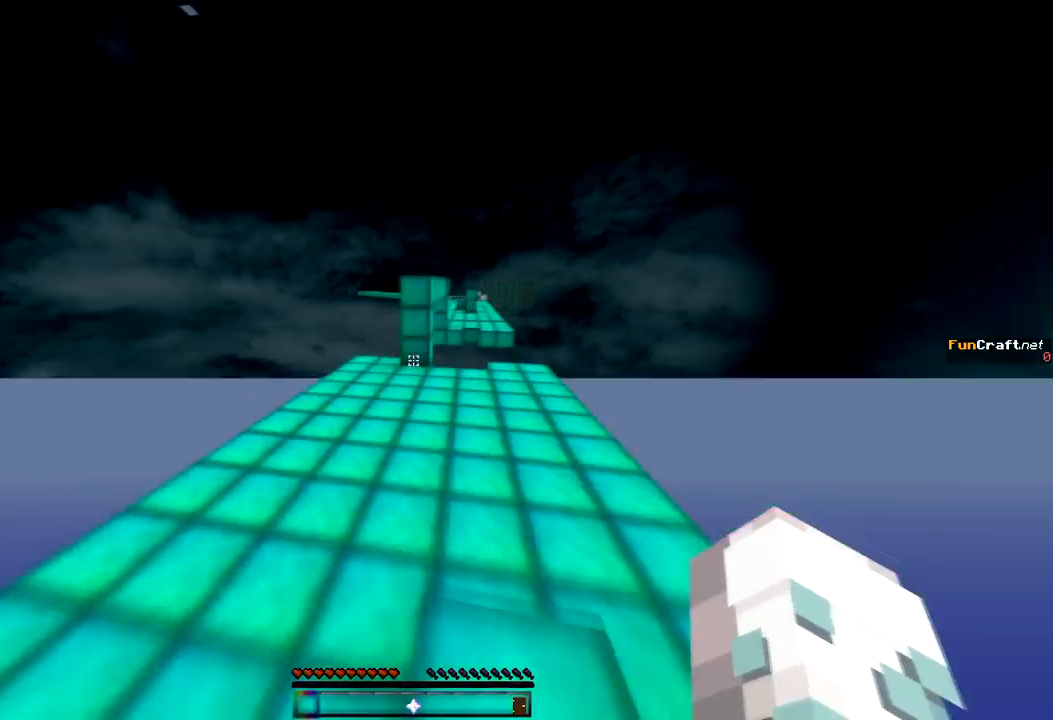
{"keys": ["space", "z"], "mouse": [], "events": []}
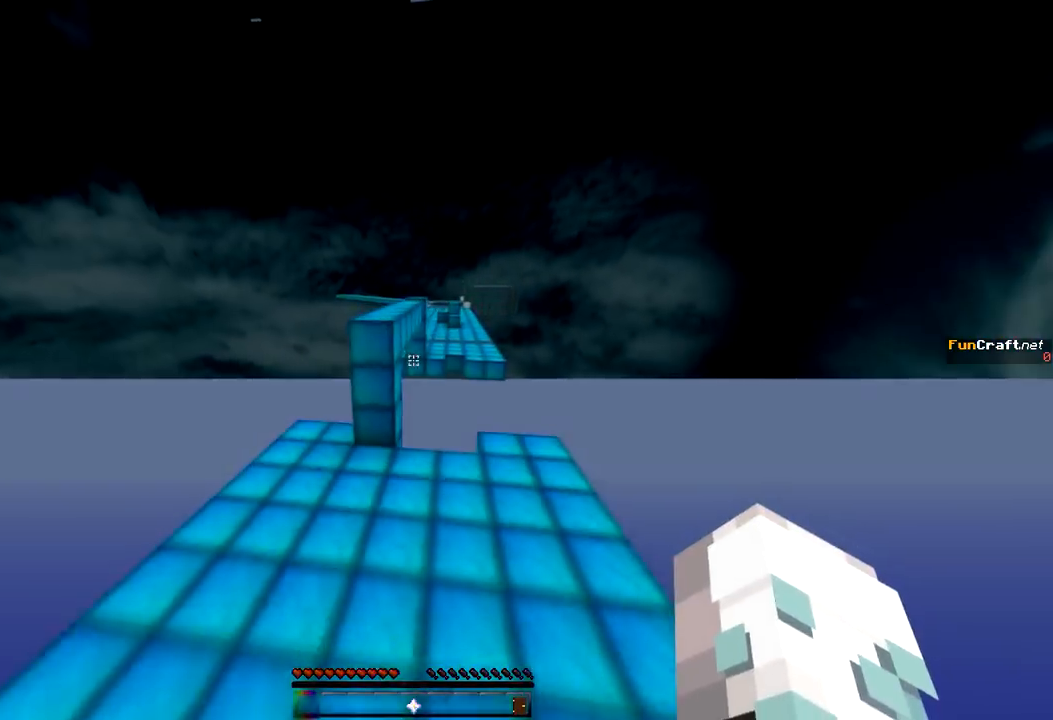
{"keys": ["space", "z"], "mouse": [], "events": []}
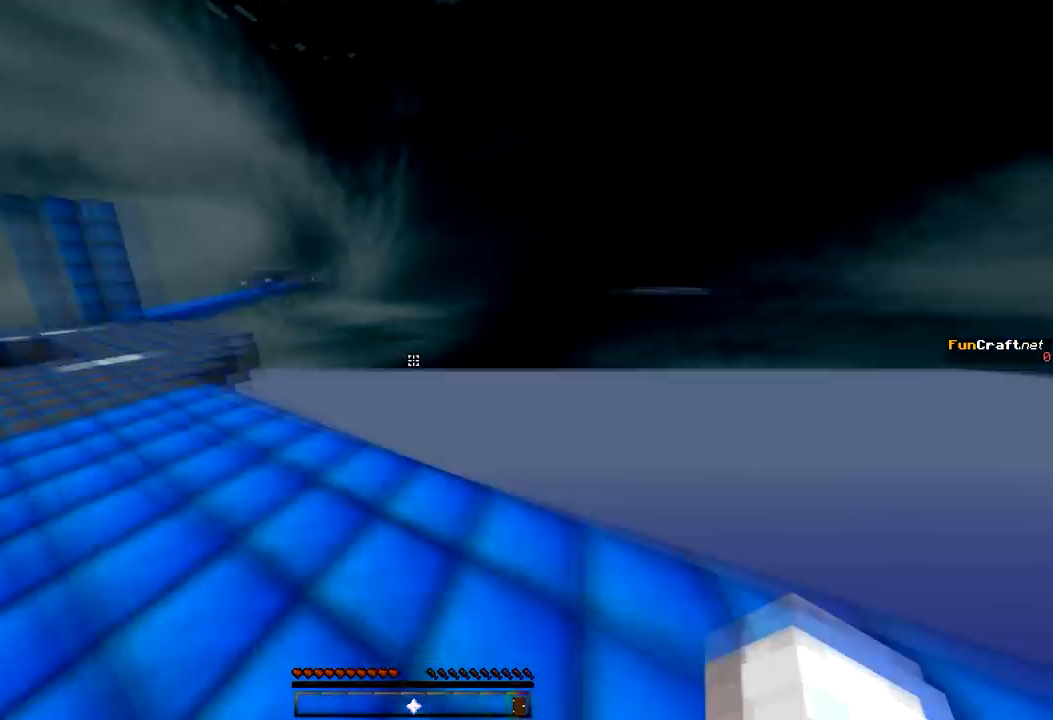
{"keys": ["space", "z"], "mouse": [], "events": []}
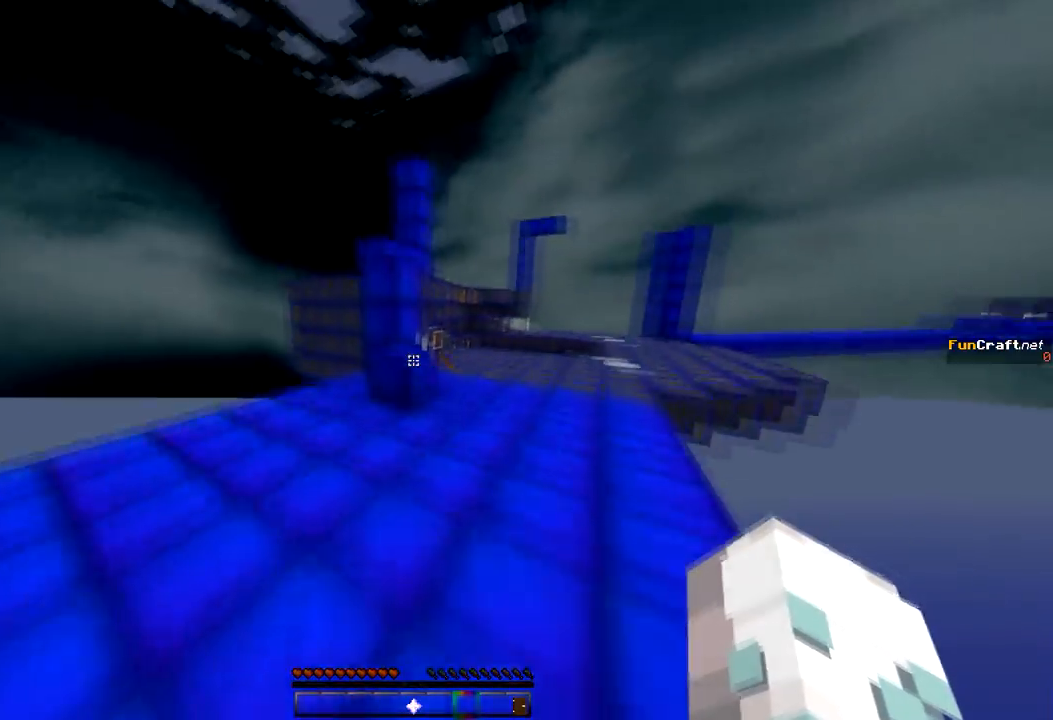
{"keys": ["z"], "mouse": [], "events": [[367, "space", "up"]]}
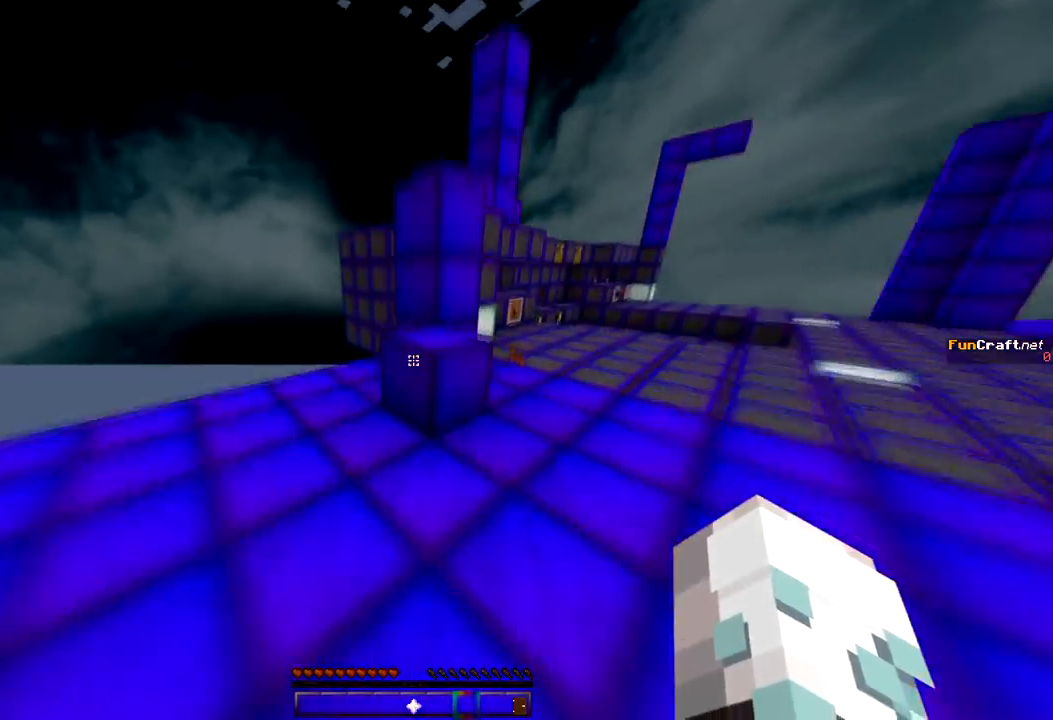
{"keys": ["z"], "mouse": [], "events": [[100, "space", "down"], [267, "q", "down"], [367, "space", "up"], [433, "q", "up"]]}
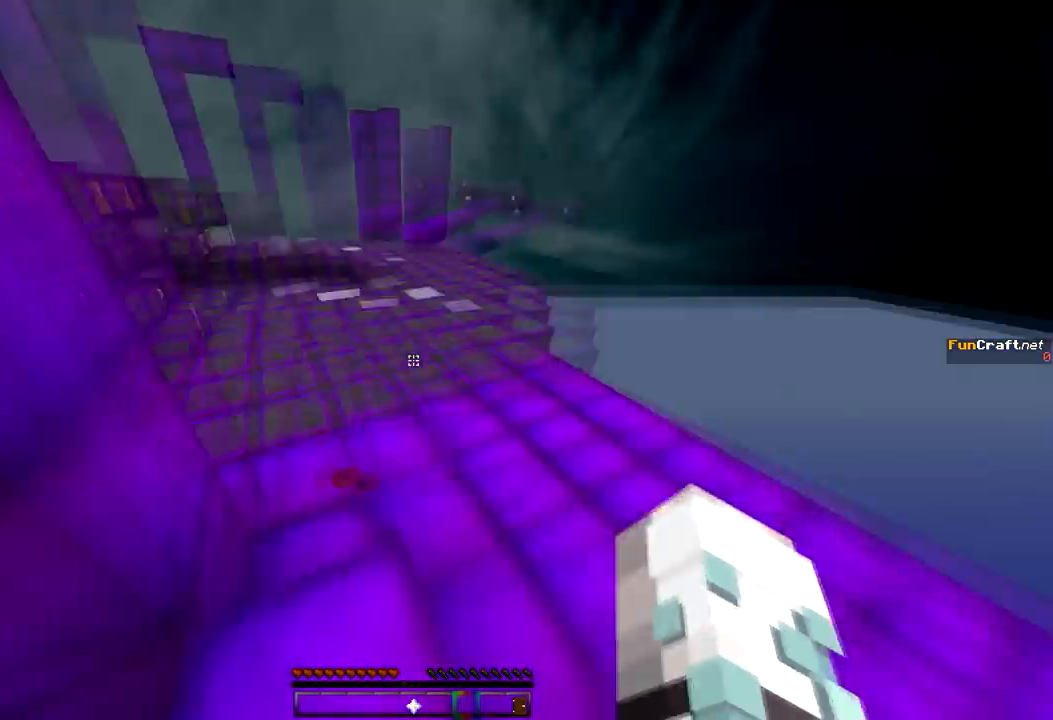
{"keys": ["space", "z"], "mouse": [], "events": [[100, "space", "down"]]}
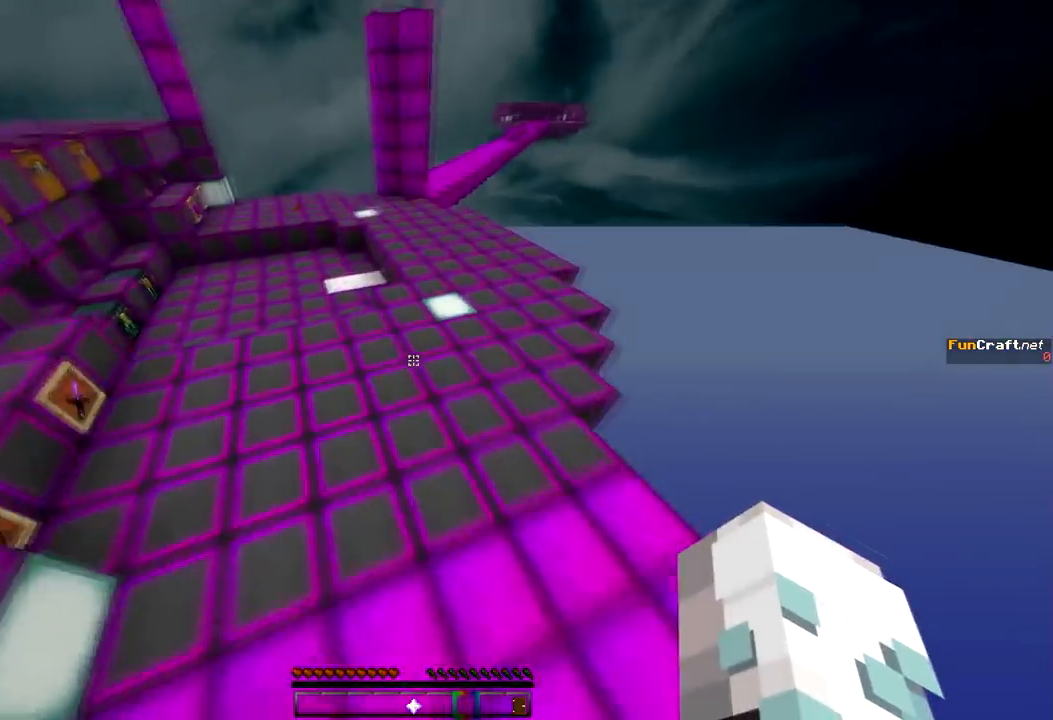
{"keys": ["space", "z"], "mouse": [], "events": []}